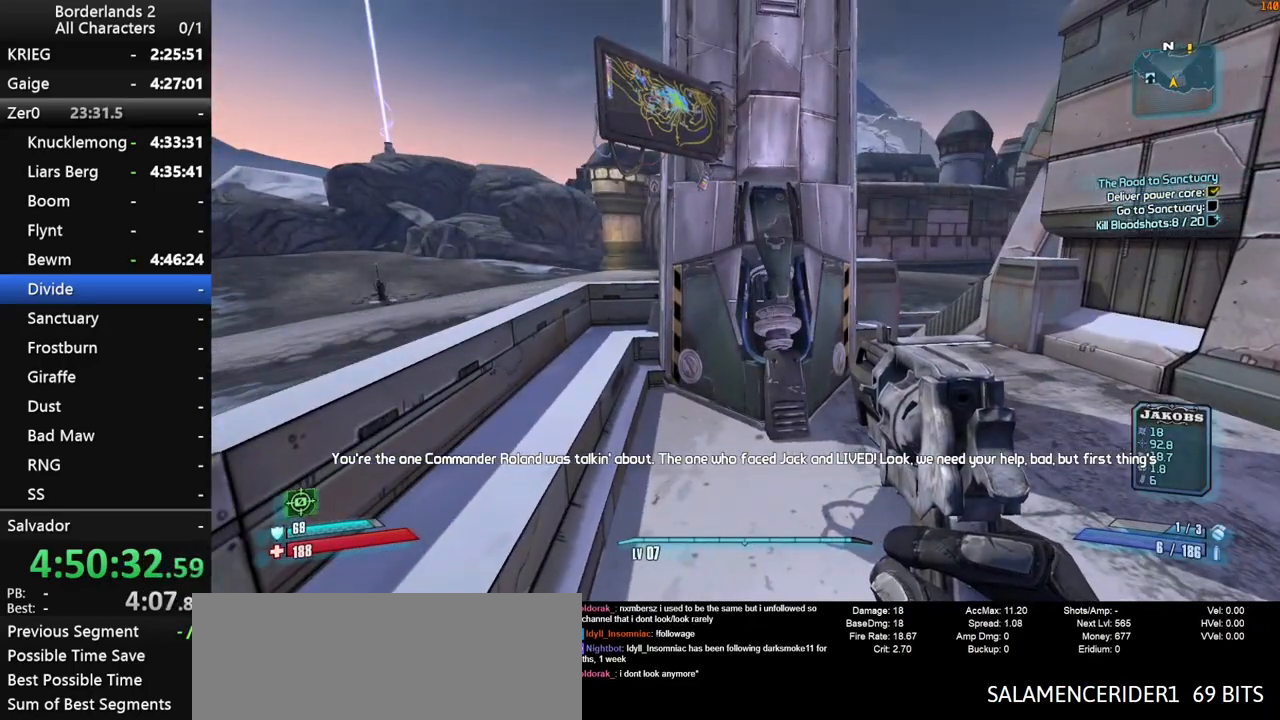
Gameplay with keyboard and mouse; each line is a JSON object with the keys and mouse buttons held at the frame after it. "events" lists presses ("down") and releases ("up") of "1", "2", "3", "4", "a", "b", "c", "ctrl", "d", "down", "e", "end", "escape", "f", "g", "left", "q", "r", "return", "right", "s", "shift", "space", "t", "tab", "up", "v", "w", "x", "y", "z", "mouse_left", "mouse_middle", "mouse_right", "mouse_wheel_up" and "mouse_wheel_down" between this image and that frame as [ms after this image, input, new state], when the widget could be followed in between. "mouse_left", "mouse_middle", "mouse_right", "mouse_wheel_up", "mouse_wheel_down" = the "left", "middle", "right", "wheel_up", "wheel_down" buttons of the "mouse" list. No other keys are recorded. "mouse_move" is the direction in which the mouse moves at that frame (one of eight, or "still"), when it could be read.
{"keys": [], "mouse": [], "mouse_move": "still", "events": []}
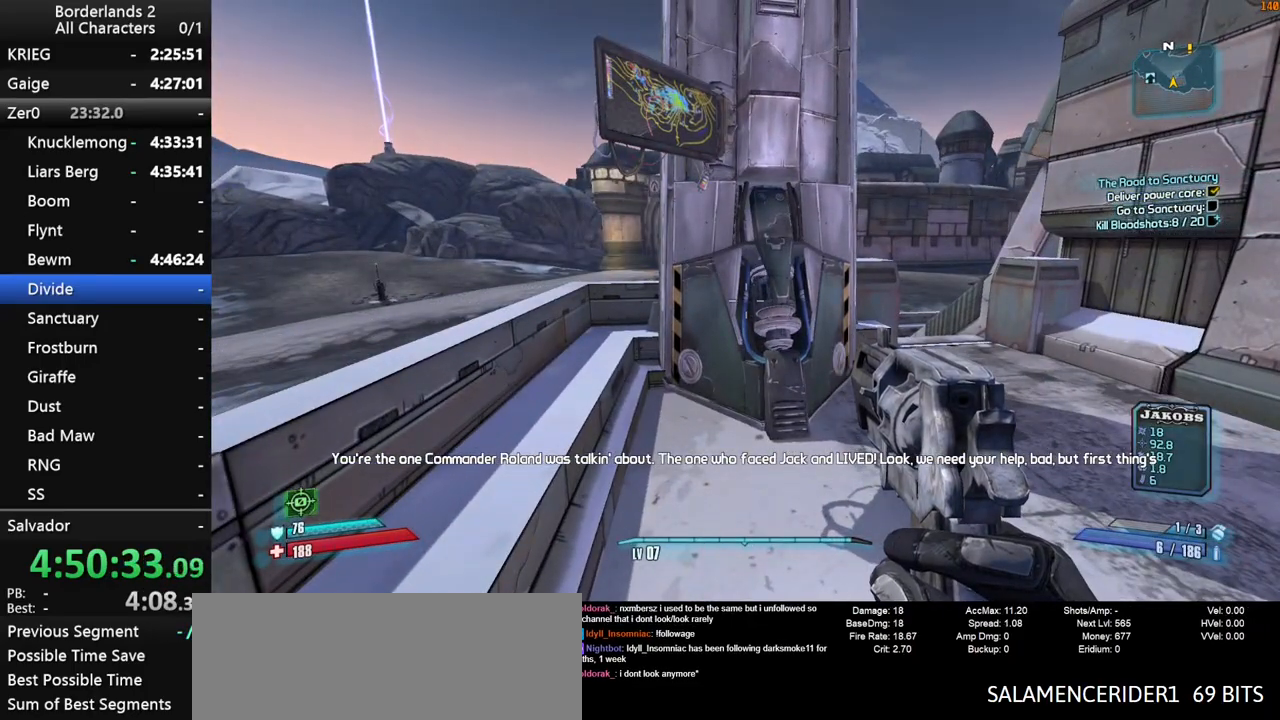
{"keys": [], "mouse": [], "mouse_move": "still", "events": []}
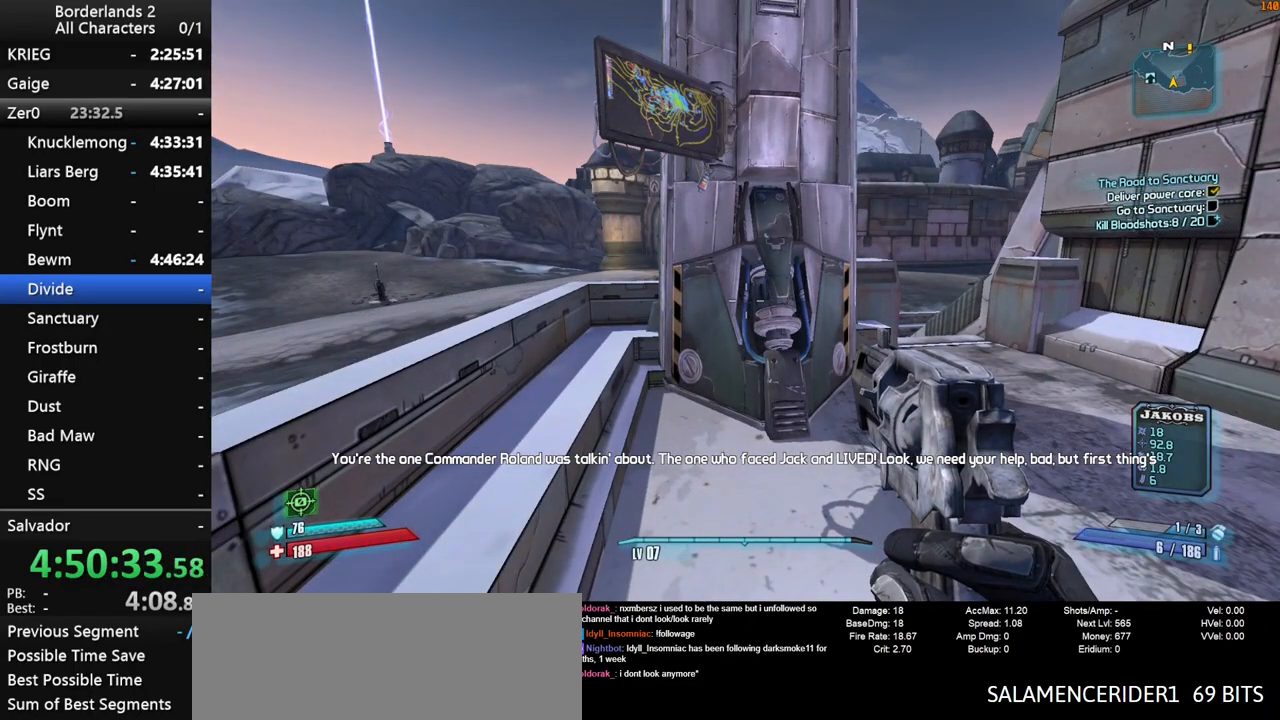
{"keys": [], "mouse": [], "mouse_move": "still", "events": []}
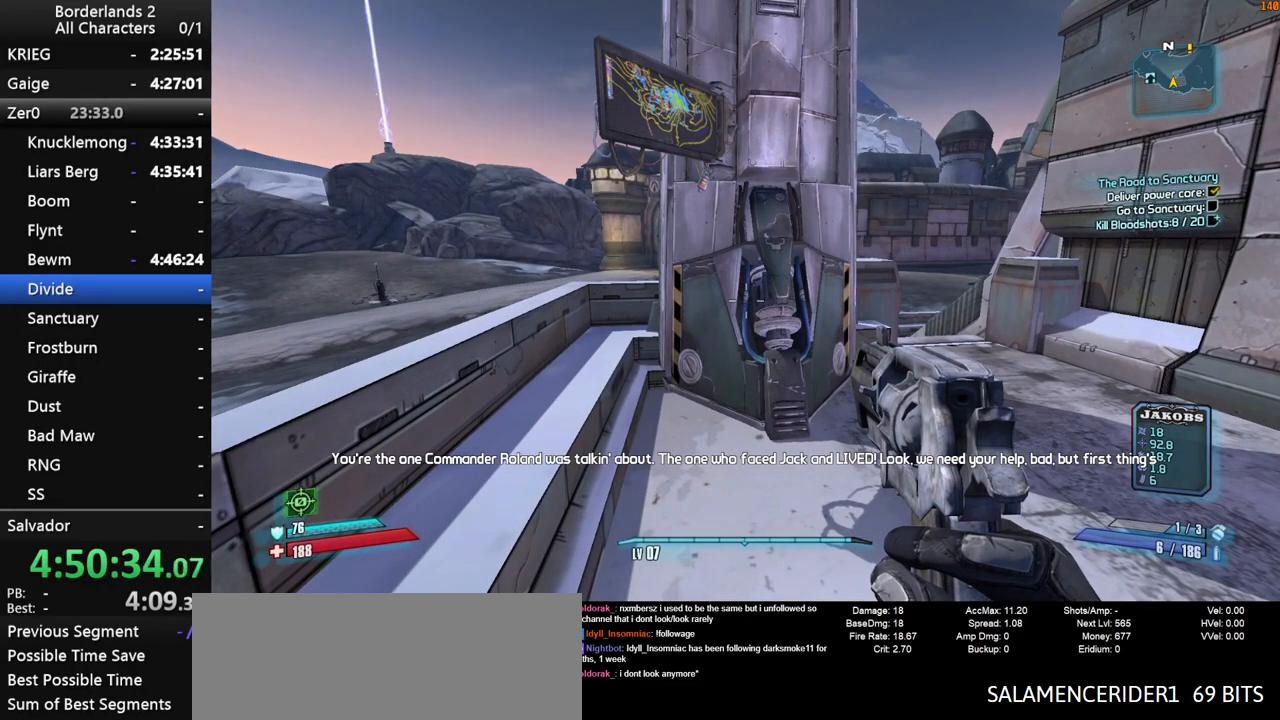
{"keys": [], "mouse": [], "mouse_move": "still", "events": []}
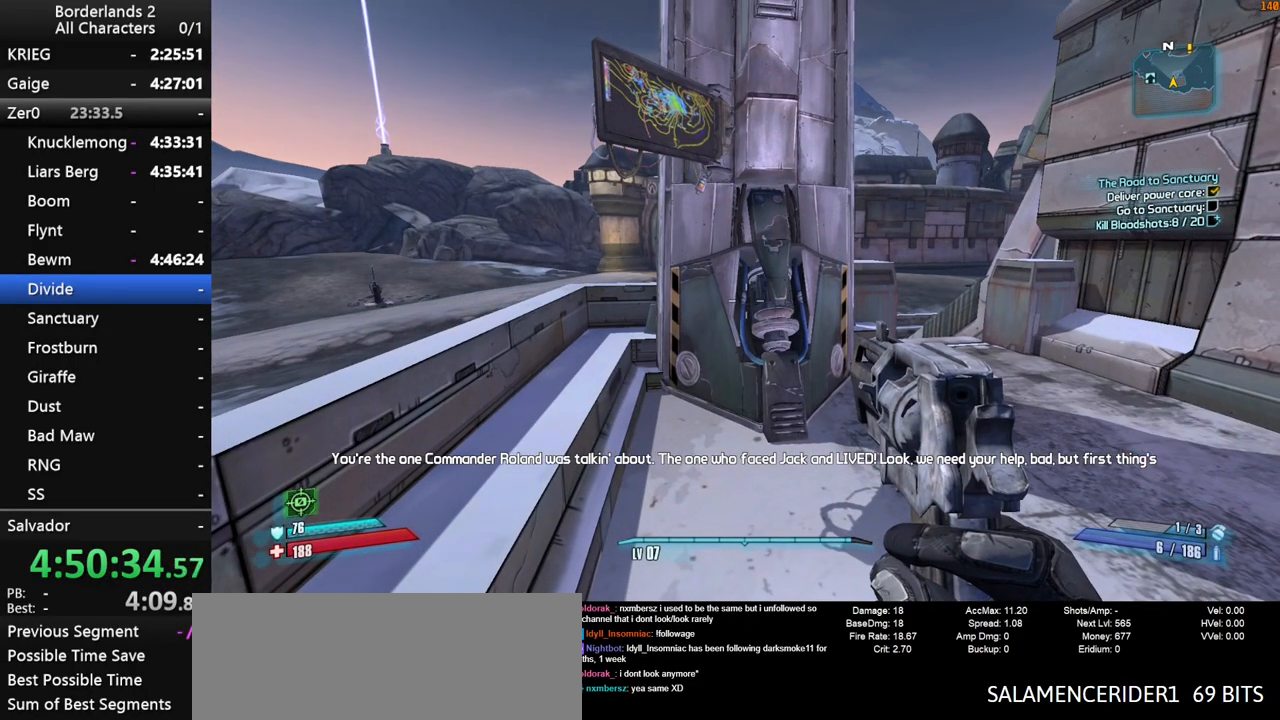
{"keys": [], "mouse": [], "mouse_move": "still", "events": [[416, "1", "down"], [500, "1", "up"]]}
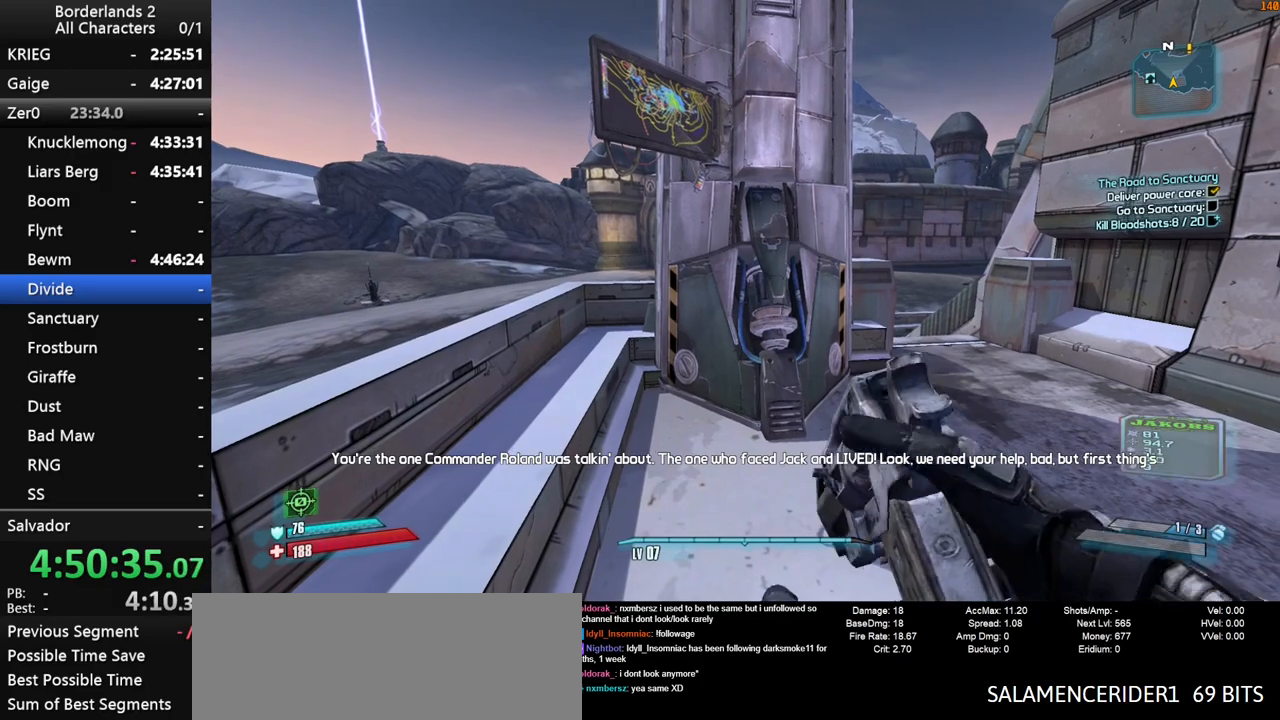
{"keys": [], "mouse": [], "mouse_move": "still", "events": []}
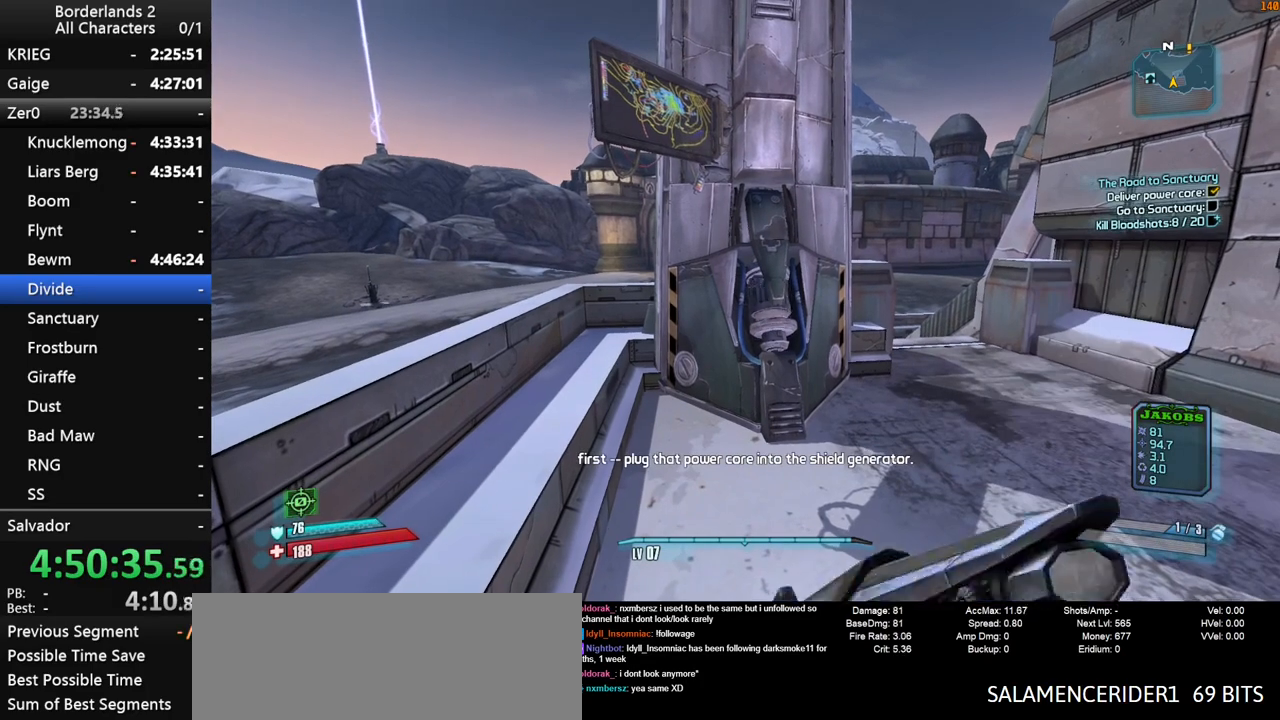
{"keys": ["a"], "mouse": [], "mouse_move": "still", "events": [[483, "a", "down"]]}
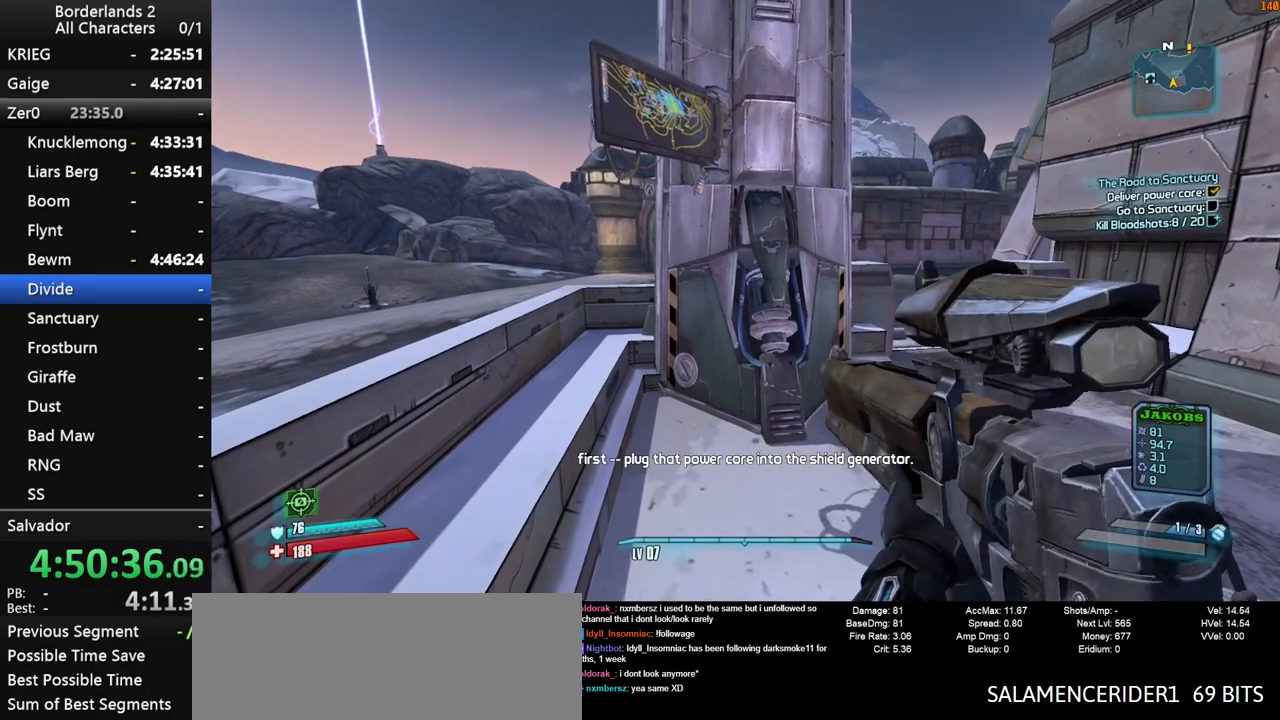
{"keys": ["a"], "mouse": [], "mouse_move": "still", "events": [[33, "a", "up"], [316, "d", "down"], [416, "d", "up"], [450, "a", "down"]]}
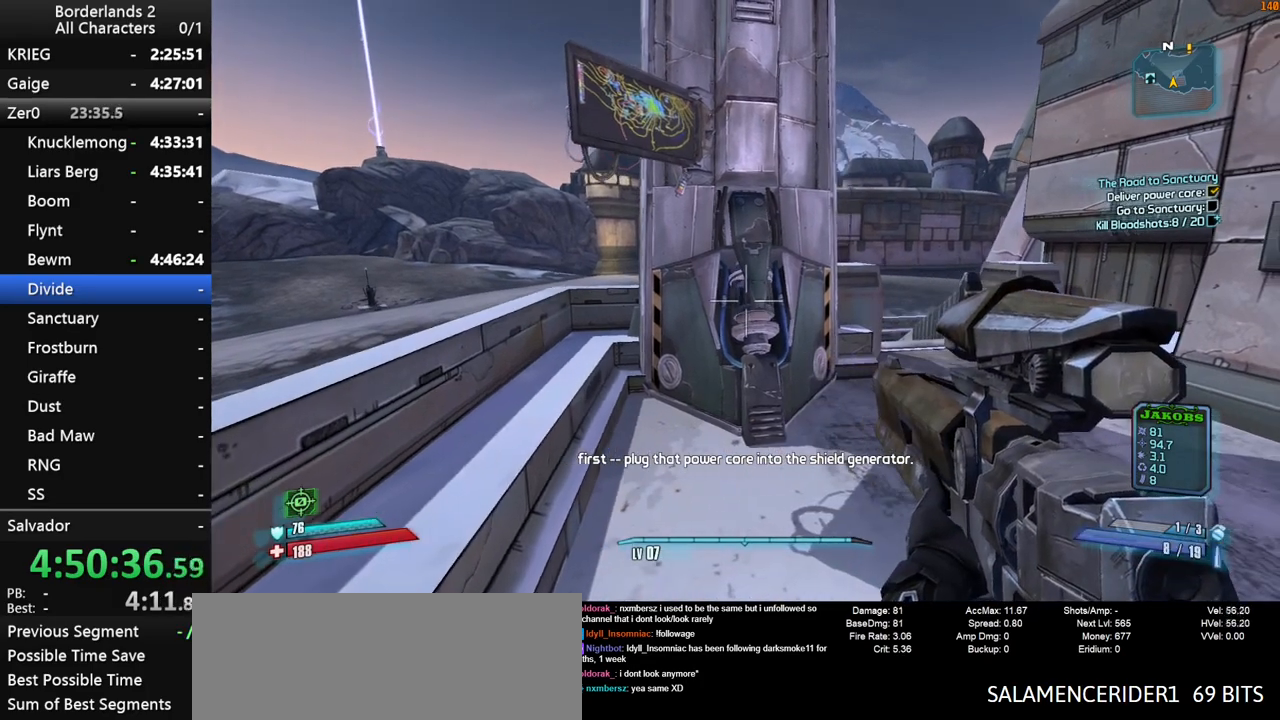
{"keys": ["a"], "mouse": [], "mouse_move": "still", "events": [[100, "a", "up"], [150, "a", "down"], [283, "a", "up"], [283, "d", "down"], [383, "d", "up"], [433, "a", "down"]]}
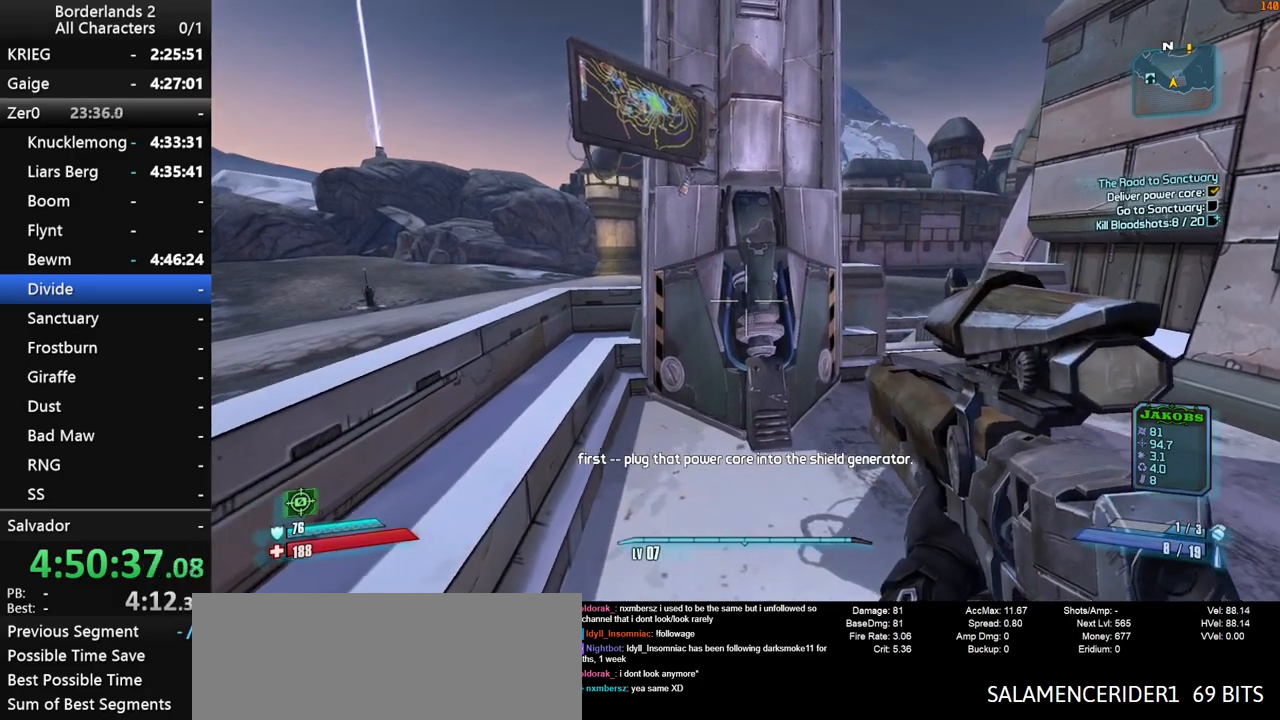
{"keys": ["shift"], "mouse": ["wheel_down"], "mouse_move": "still", "events": [[16, "a", "up"], [300, "shift", "down"], [350, "mouse_wheel_down", "down"]]}
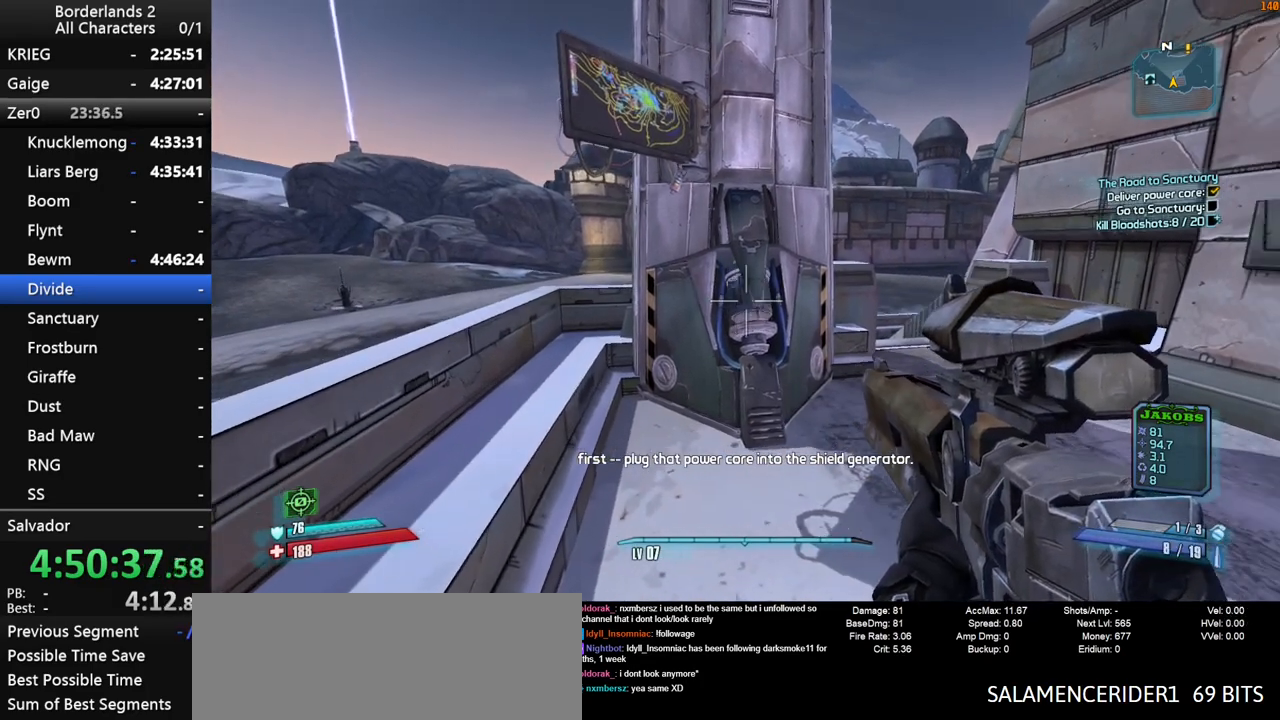
{"keys": [], "mouse": ["wheel_down"], "mouse_move": "still", "events": [[233, "a", "down"], [316, "a", "up"], [316, "shift", "up"]]}
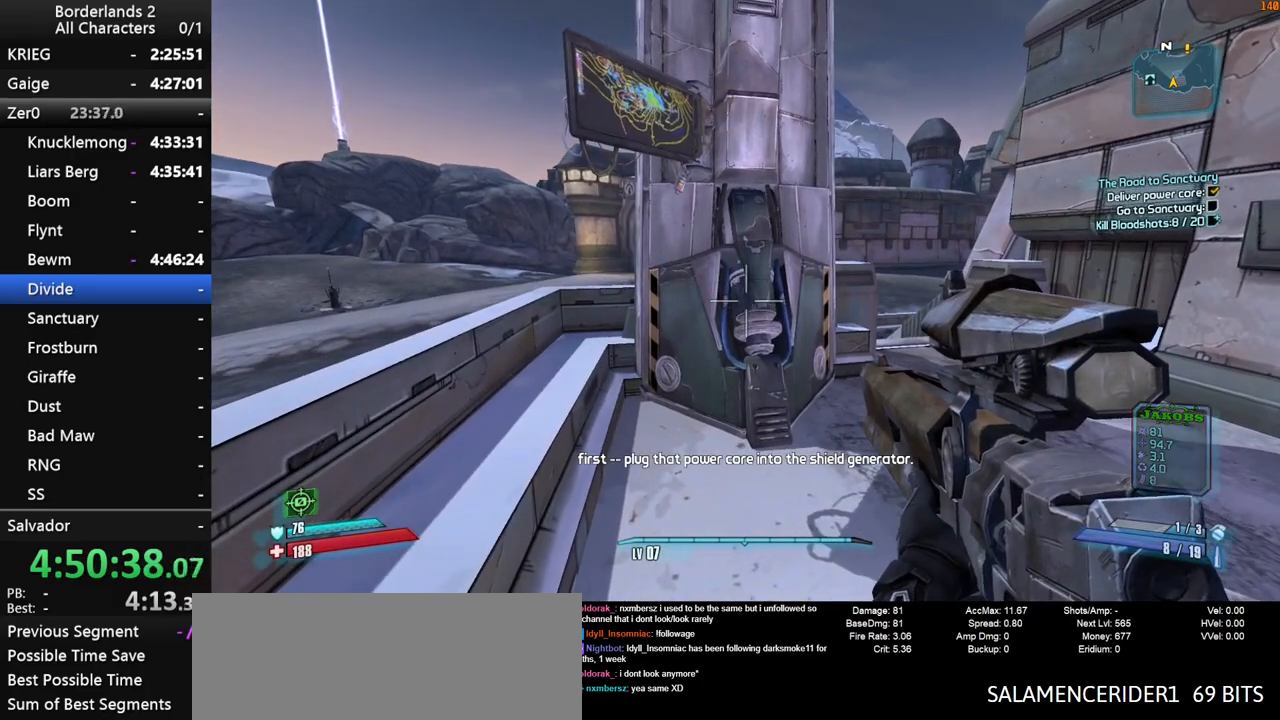
{"keys": [], "mouse": ["wheel_down"], "mouse_move": "still", "events": []}
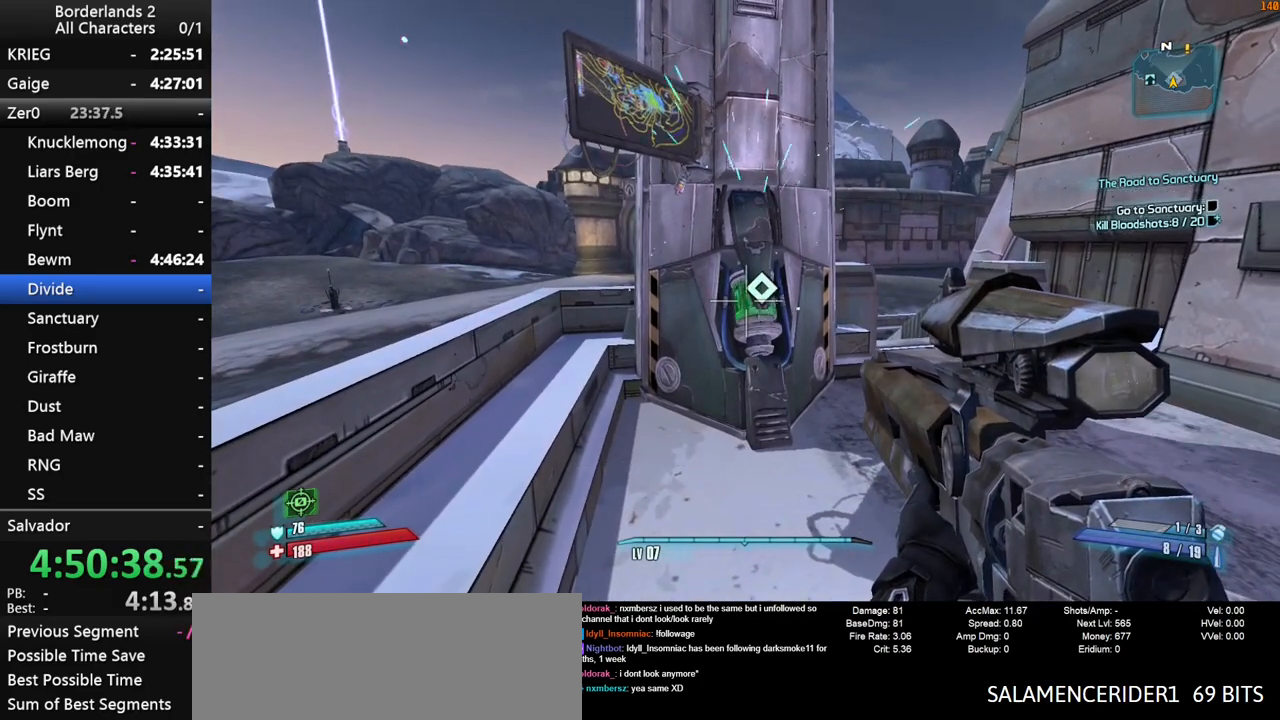
{"keys": [], "mouse": ["wheel_down"], "mouse_move": "still", "events": []}
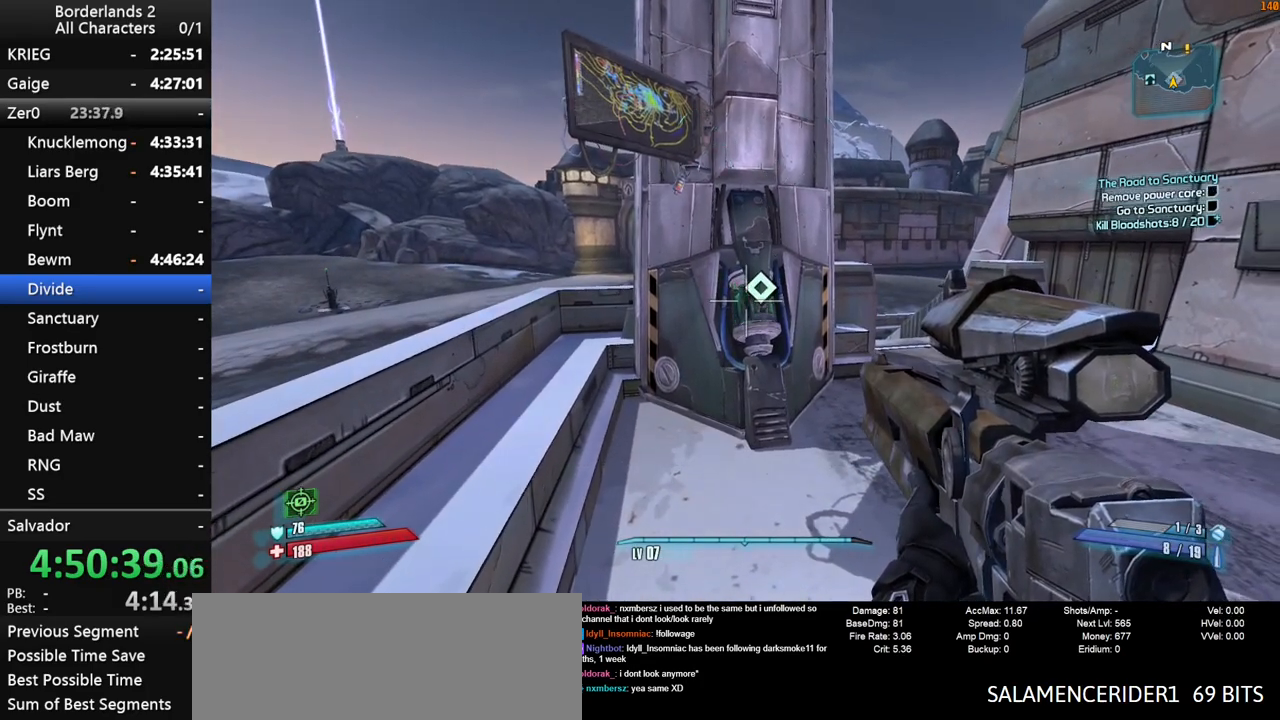
{"keys": [], "mouse": ["wheel_down"], "mouse_move": "still", "events": []}
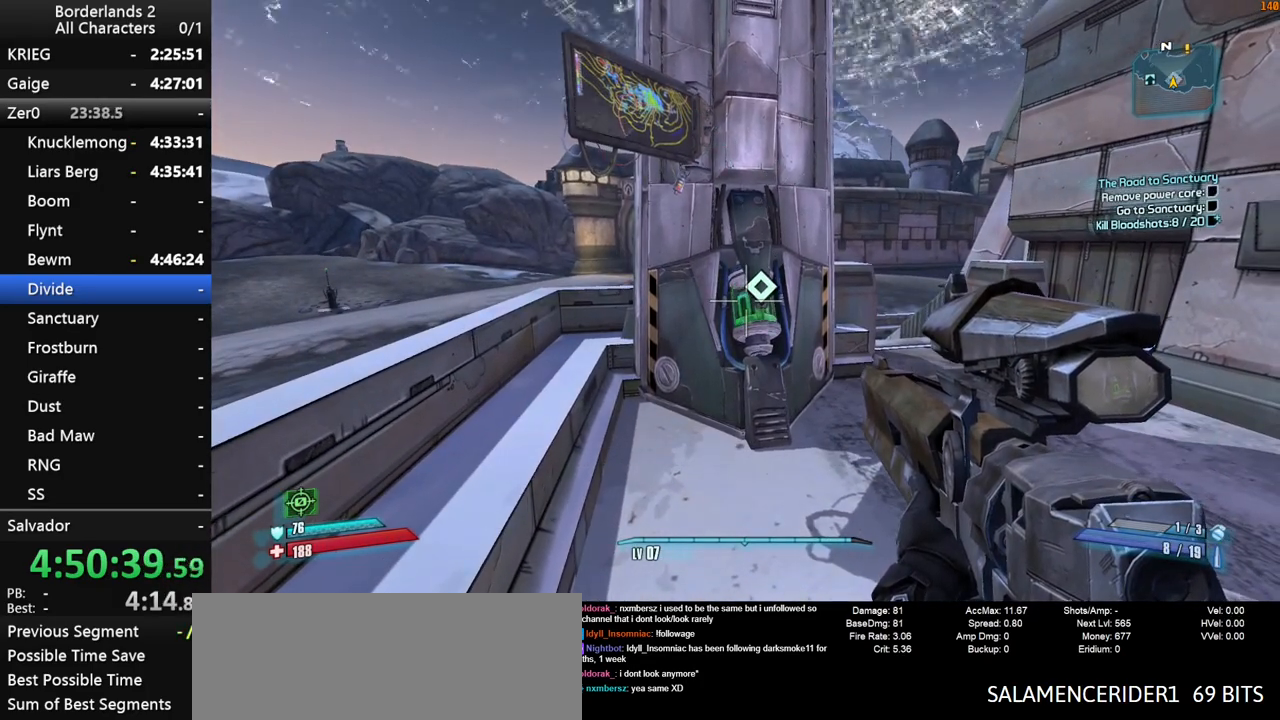
{"keys": ["s"], "mouse": ["wheel_down"], "mouse_move": "still", "events": [[383, "s", "down"]]}
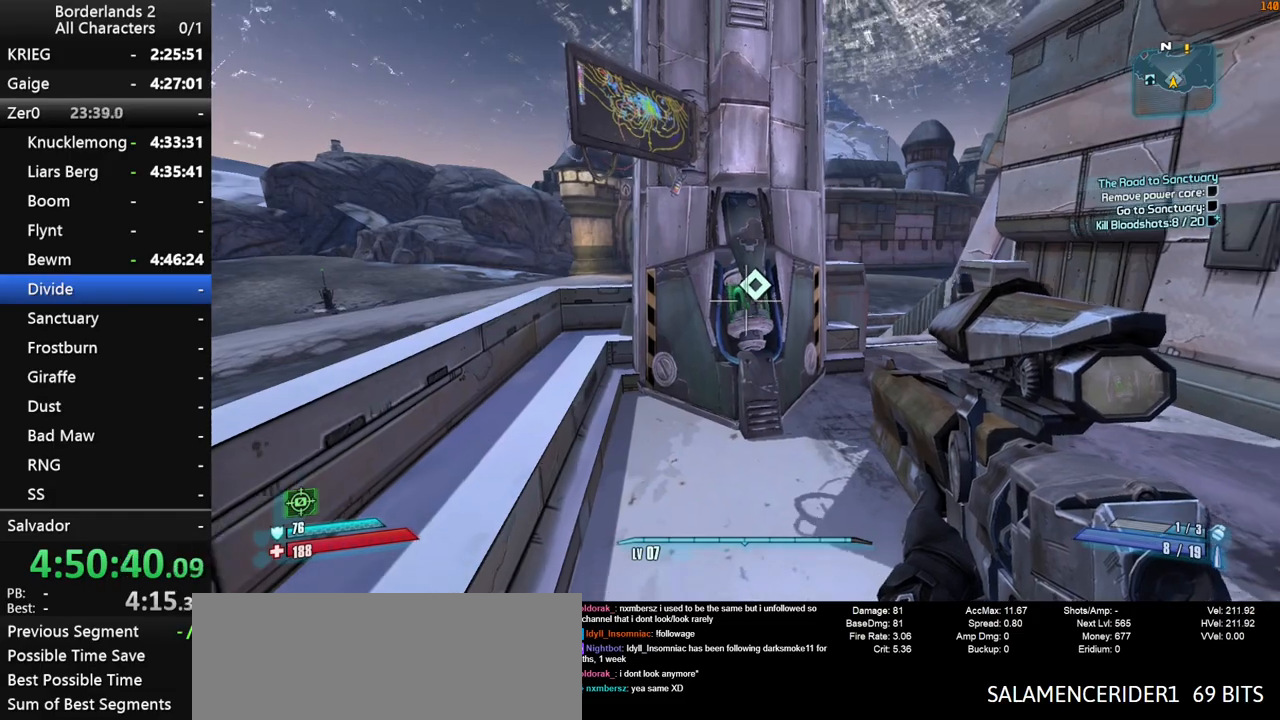
{"keys": [], "mouse": ["wheel_down"], "mouse_move": "still", "events": [[16, "s", "up"], [300, "a", "down"], [300, "w", "down"], [350, "a", "up"], [350, "w", "up"]]}
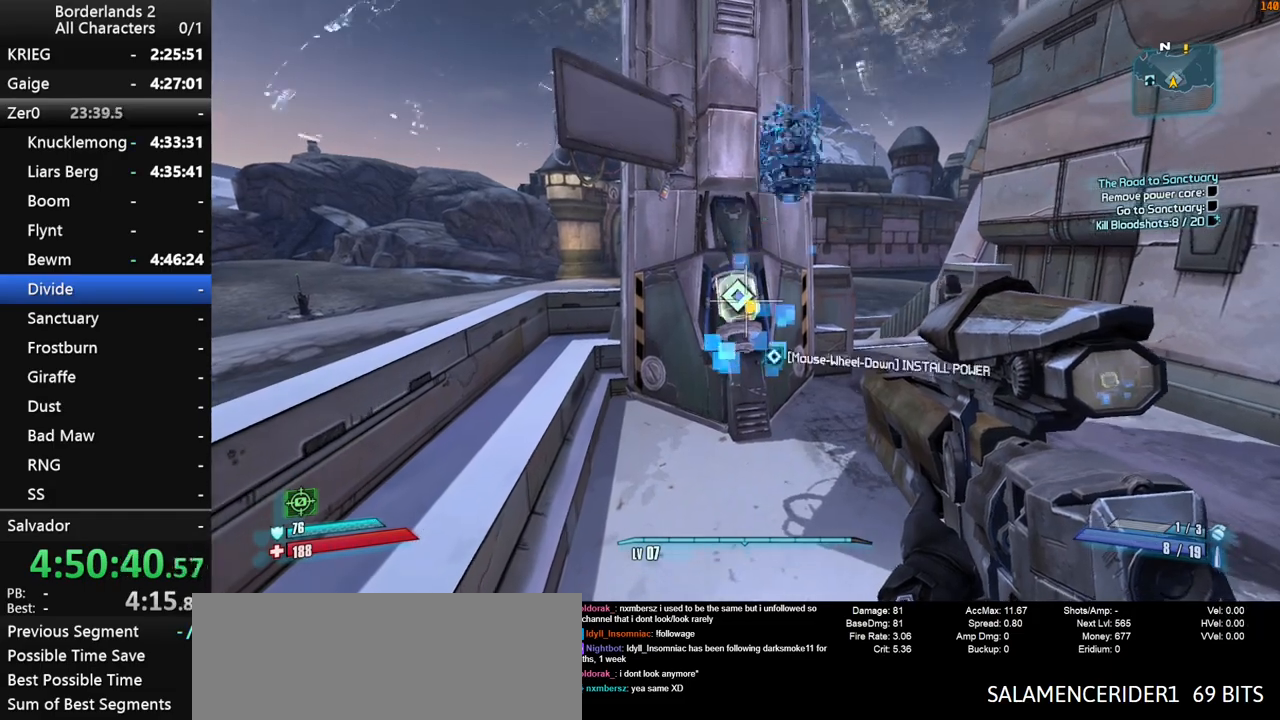
{"keys": [], "mouse": ["wheel_down"], "mouse_move": "still", "events": [[183, "d", "down"], [316, "w", "down"], [450, "d", "up"], [450, "w", "up"]]}
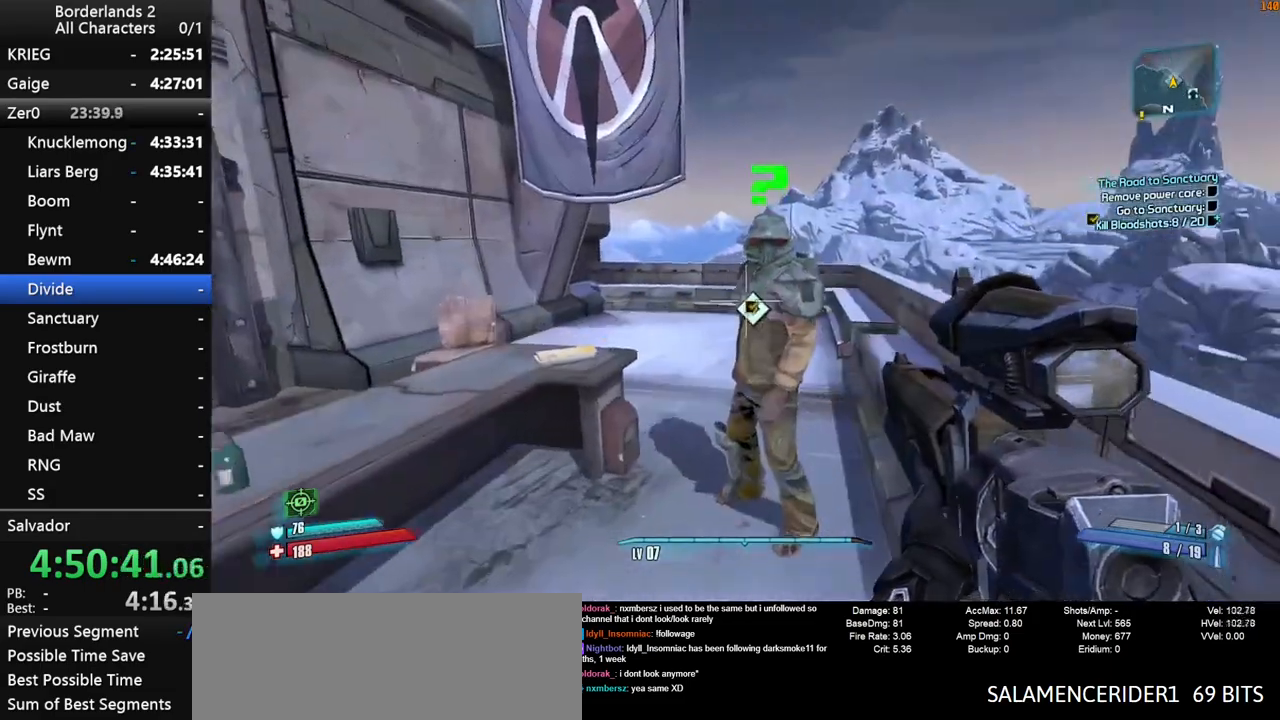
{"keys": [], "mouse": ["wheel_down"], "mouse_move": "still", "events": [[50, "mouse_left", "down"], [150, "mouse_left", "up"], [333, "mouse_left", "down"], [433, "mouse_left", "up"]]}
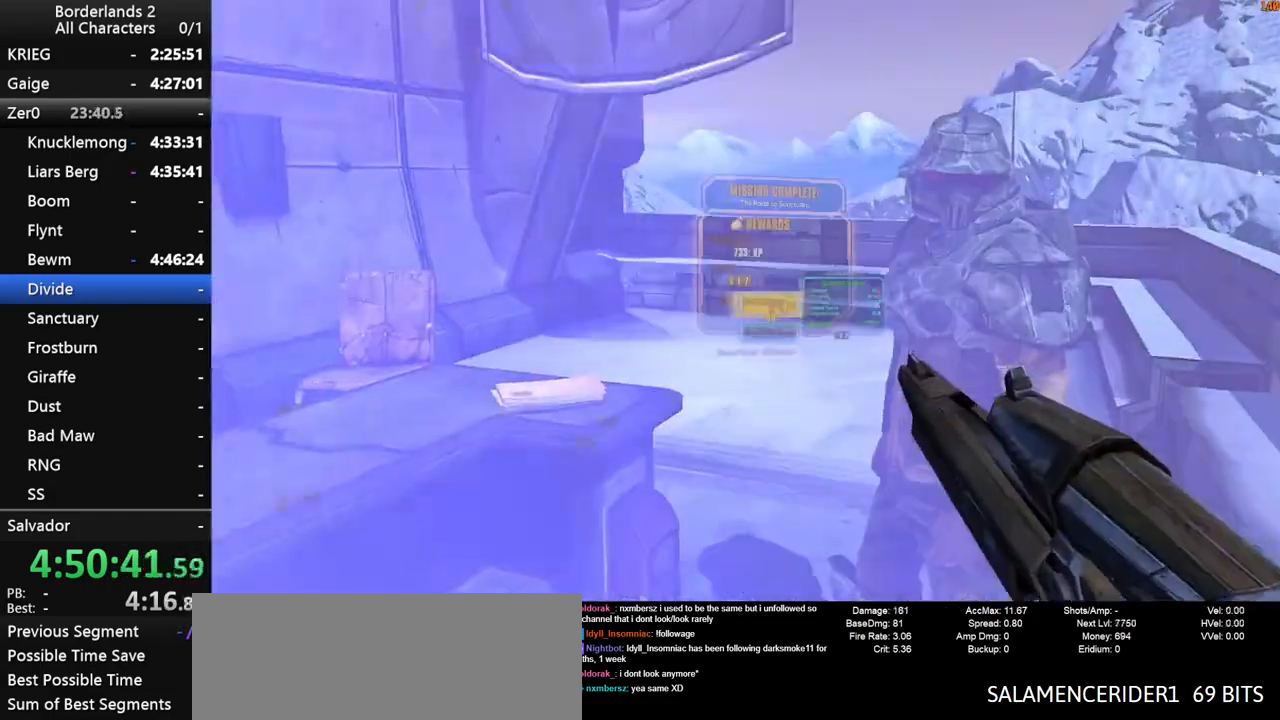
{"keys": [], "mouse": [], "mouse_move": "up-left", "events": [[216, "mouse_wheel_down", "up"], [350, "mouse_wheel_up", "down"], [400, "mouse_wheel_up", "up"]]}
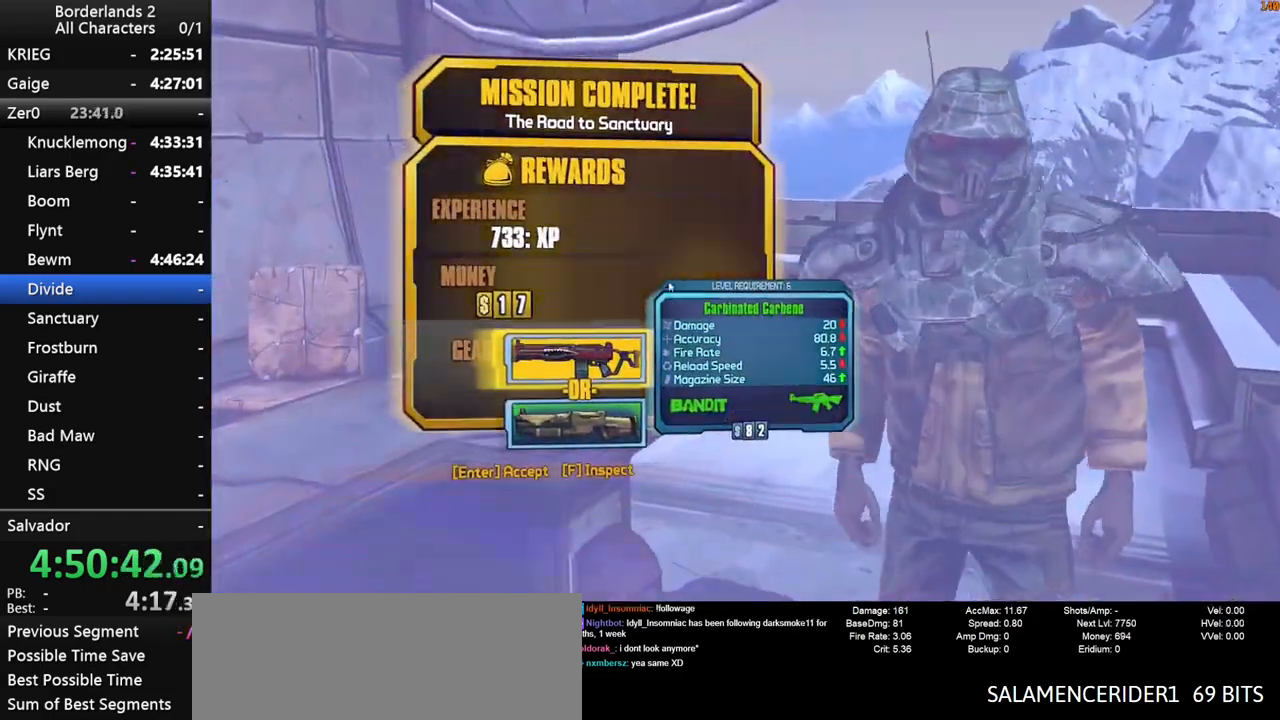
{"keys": ["w"], "mouse": [], "mouse_move": "down", "events": [[133, "mouse_wheel_up", "down"], [183, "mouse_wheel_up", "up"], [216, "mouse_left", "down"], [266, "mouse_left", "up"], [316, "a", "down"], [416, "mouse_wheel_up", "down"], [416, "w", "down"], [450, "mouse_wheel_up", "up"], [500, "a", "up"]]}
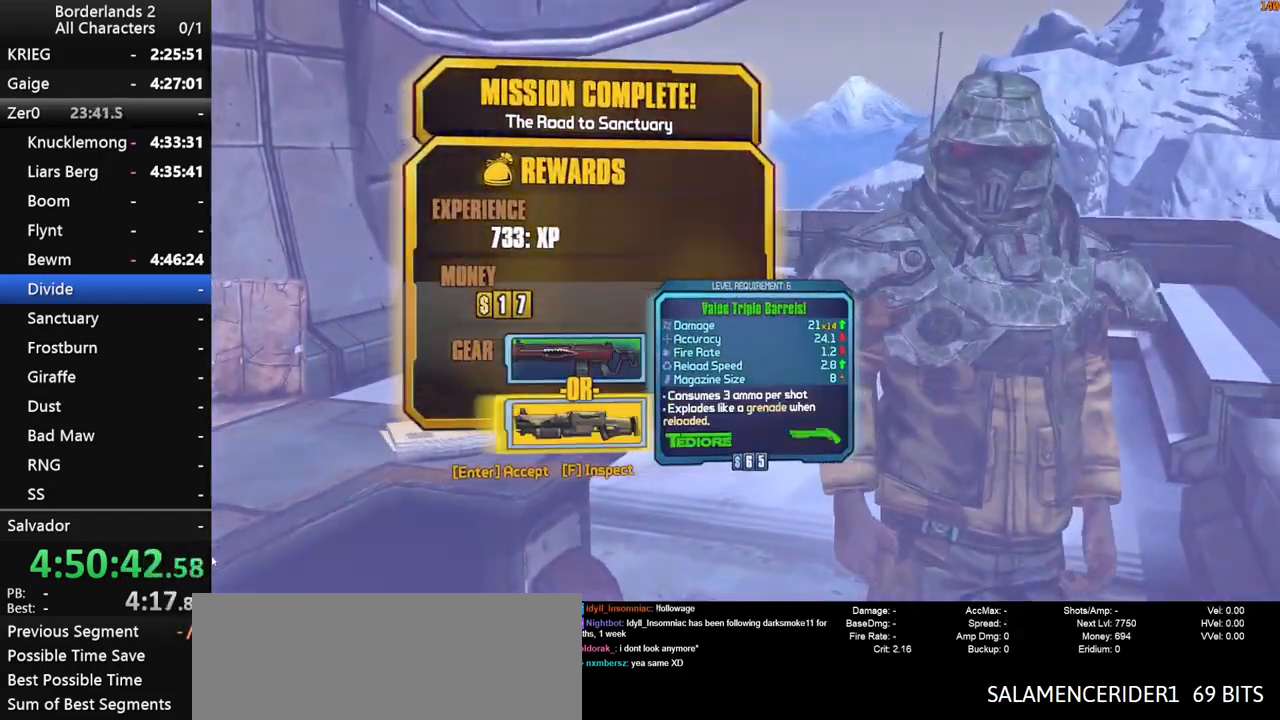
{"keys": [], "mouse": [], "mouse_move": "left", "events": [[50, "w", "up"], [200, "mouse_wheel_up", "down"], [250, "mouse_wheel_up", "up"]]}
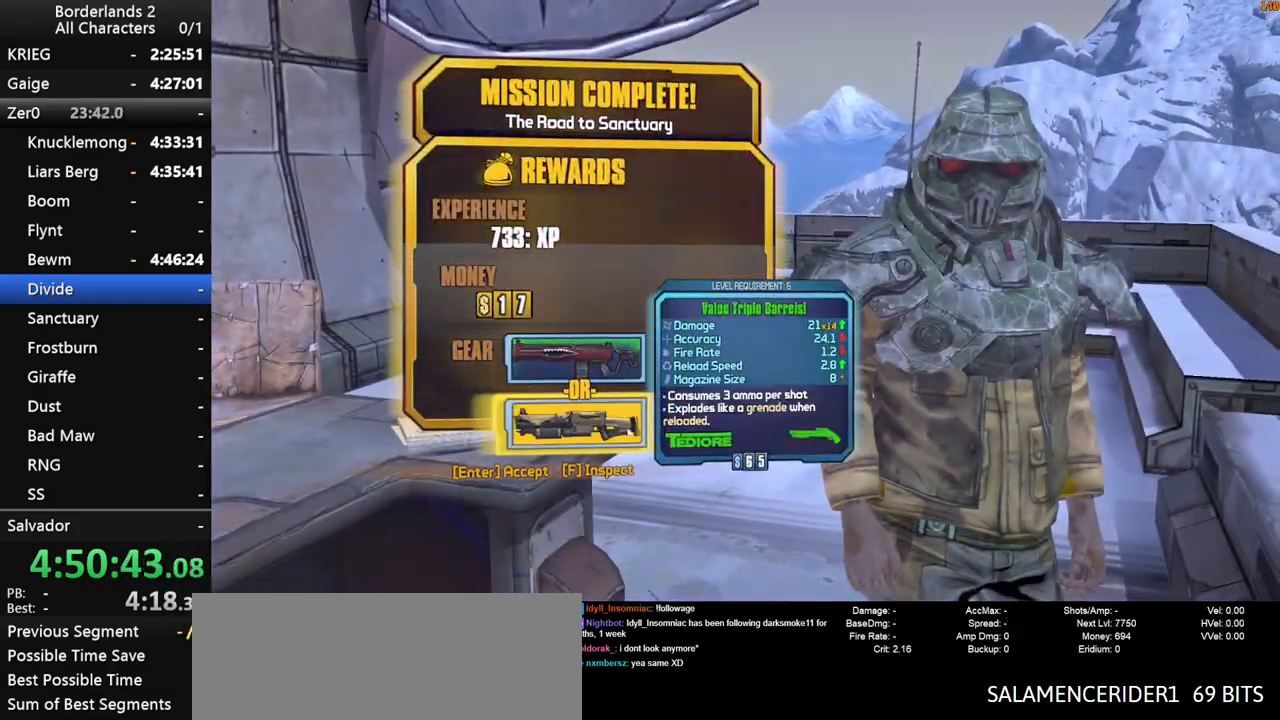
{"keys": ["shift", "w"], "mouse": [], "mouse_move": "down-right", "events": [[116, "mouse_left", "down"], [116, "mouse_wheel_up", "down"], [166, "mouse_left", "up"], [166, "mouse_wheel_up", "up"], [250, "a", "down"], [350, "shift", "down"], [350, "w", "down"], [400, "mouse_wheel_up", "down"], [450, "mouse_wheel_up", "up"], [500, "a", "up"]]}
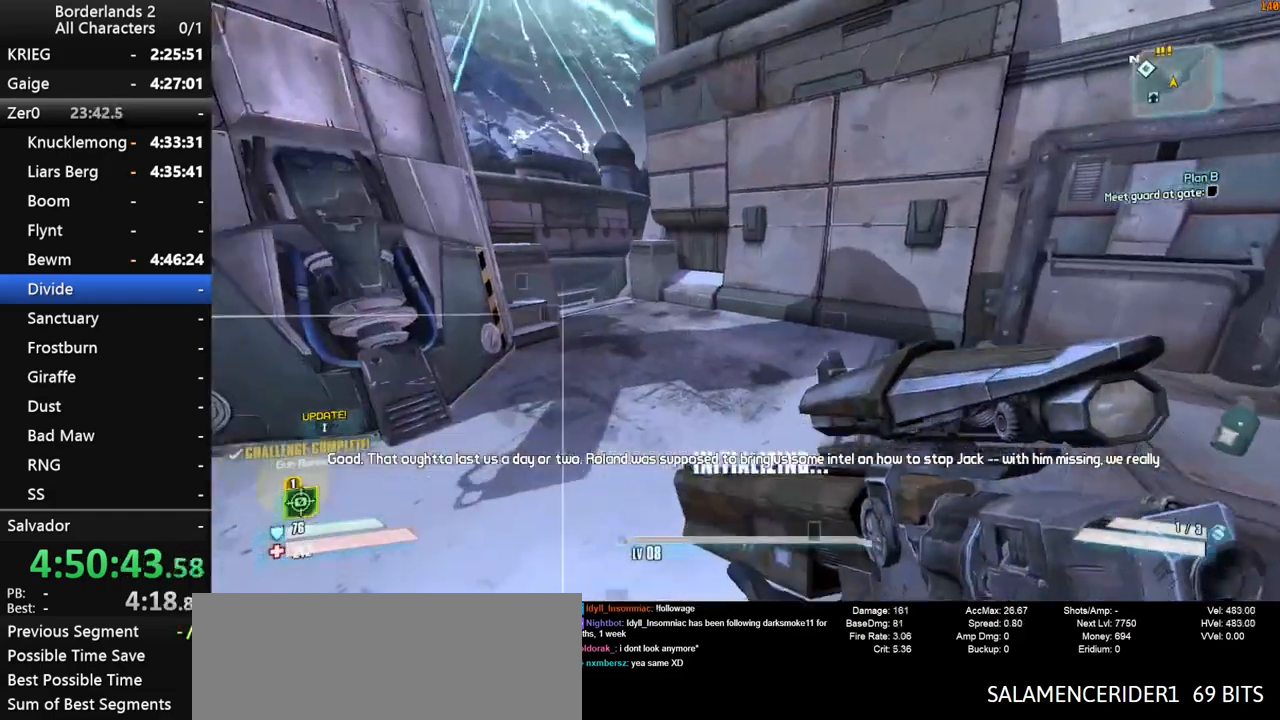
{"keys": ["w"], "mouse": [], "mouse_move": "still", "events": [[83, "a", "down"], [266, "a", "up"], [316, "shift", "up"], [366, "shift", "down"], [500, "shift", "up"]]}
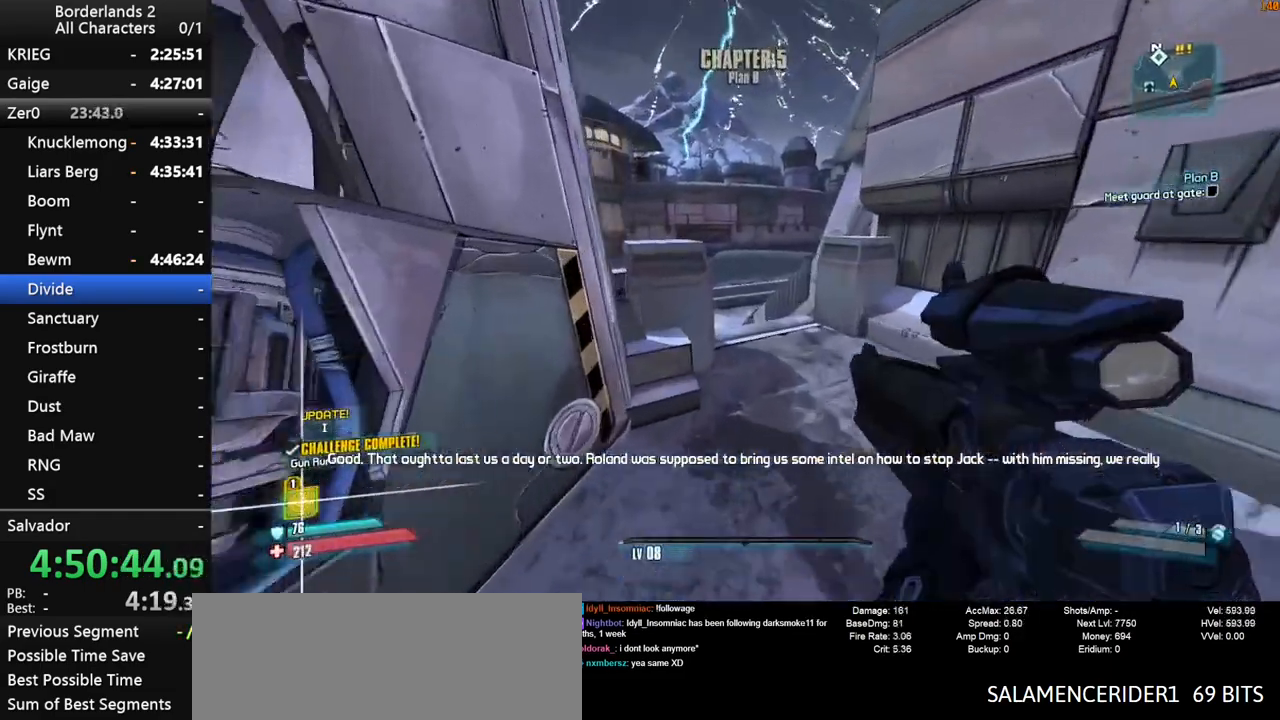
{"keys": ["a", "shift", "w"], "mouse": [], "mouse_move": "left", "events": [[233, "f", "down"], [233, "mouse_right", "down"], [283, "f", "up"], [333, "a", "down"], [383, "mouse_right", "up"], [466, "shift", "down"]]}
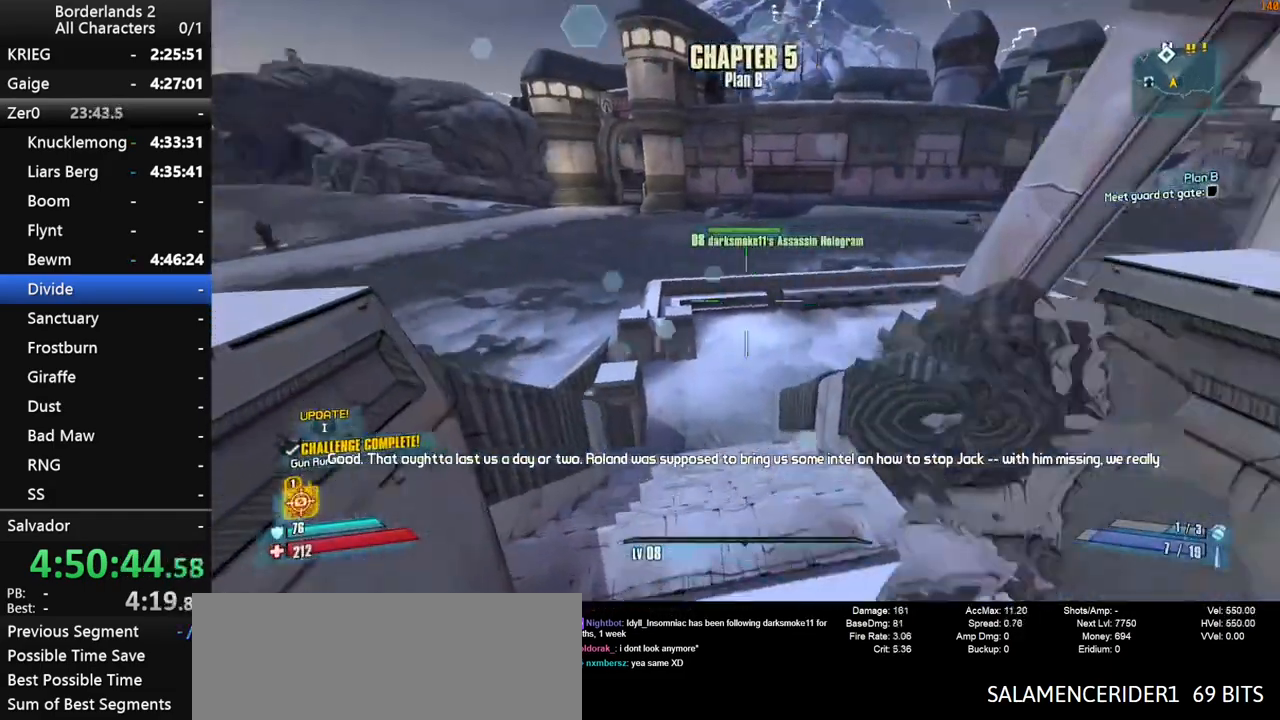
{"keys": ["w"], "mouse": [], "mouse_move": "still", "events": [[16, "a", "up"], [66, "shift", "up"], [116, "shift", "down"], [216, "shift", "up"]]}
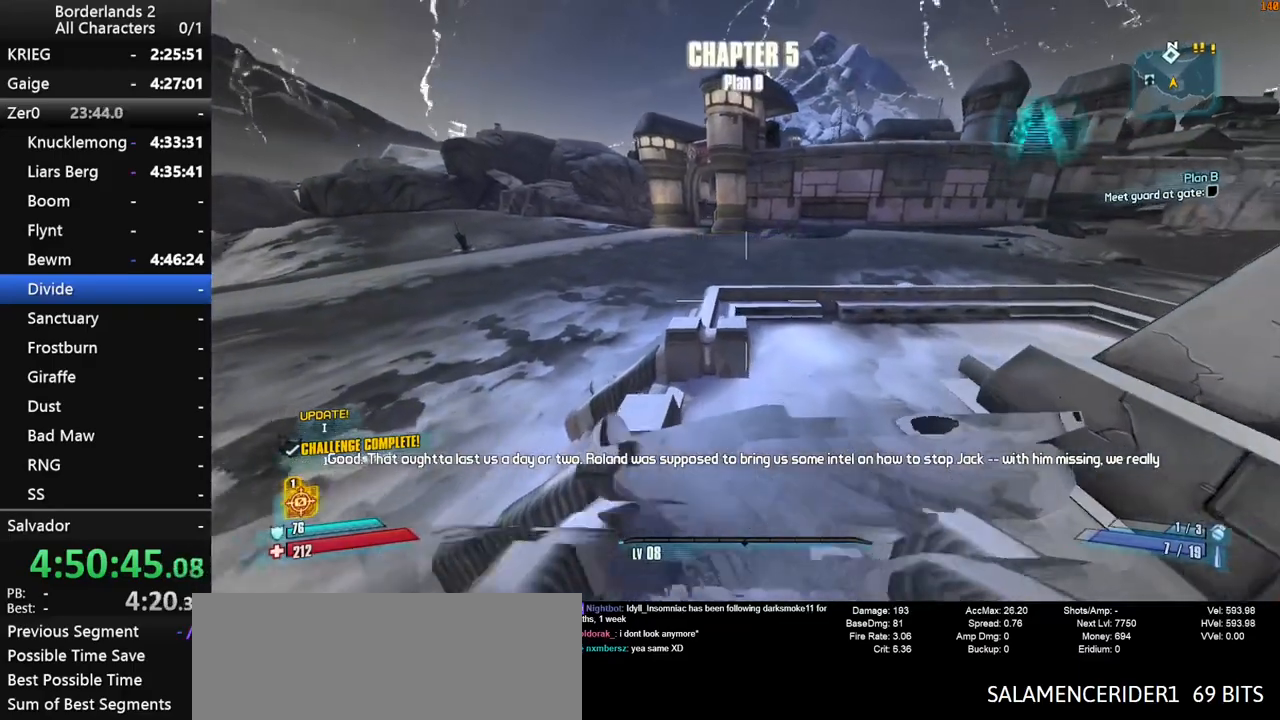
{"keys": ["d", "shift", "w"], "mouse": [], "mouse_move": "up-left", "events": [[83, "shift", "down"], [133, "d", "down"], [266, "d", "up"], [416, "d", "down"]]}
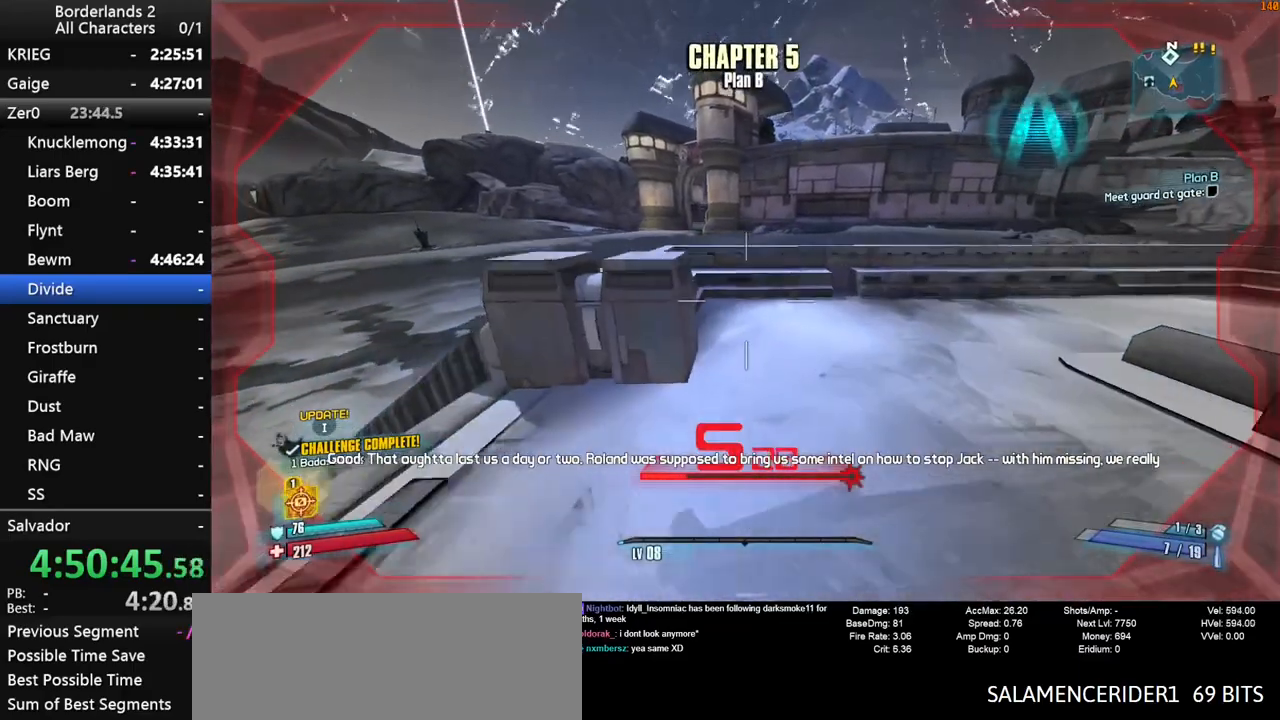
{"keys": ["space", "w"], "mouse": [], "mouse_move": "still", "events": [[50, "shift", "up"], [100, "d", "up"], [433, "space", "down"]]}
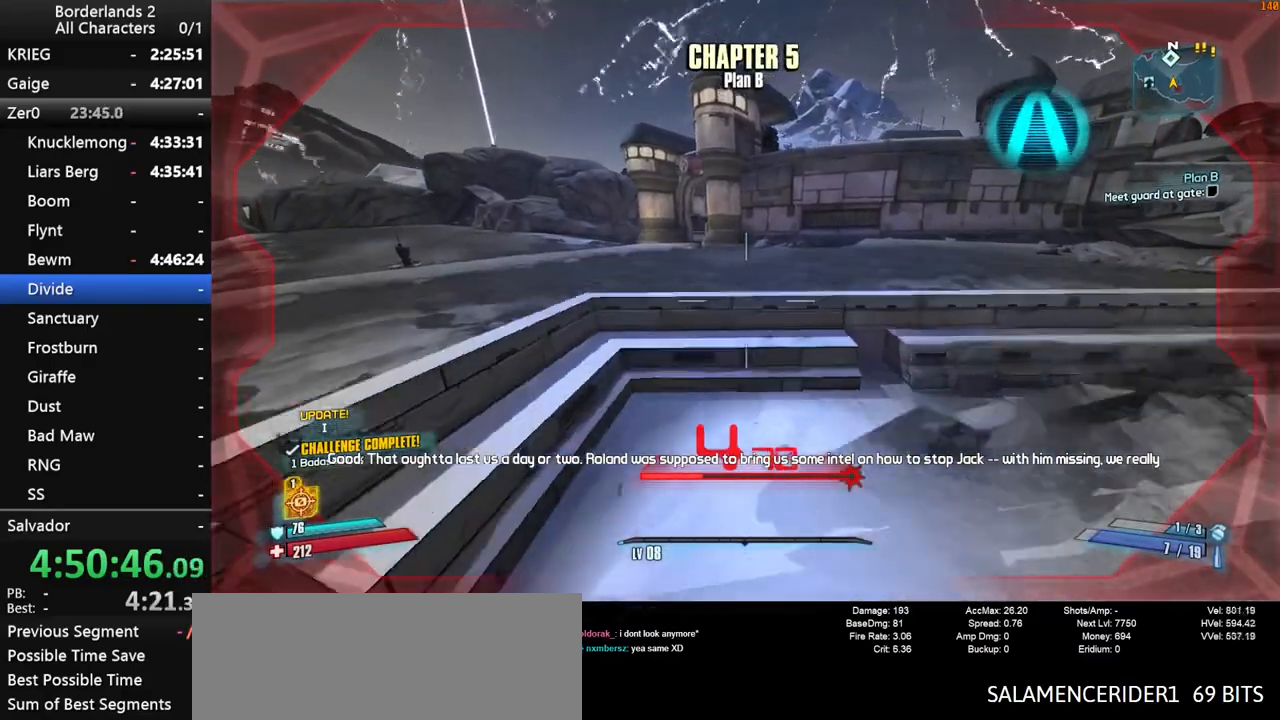
{"keys": ["w"], "mouse": [], "mouse_move": "down", "events": [[66, "a", "down"], [66, "space", "up"], [250, "a", "up"]]}
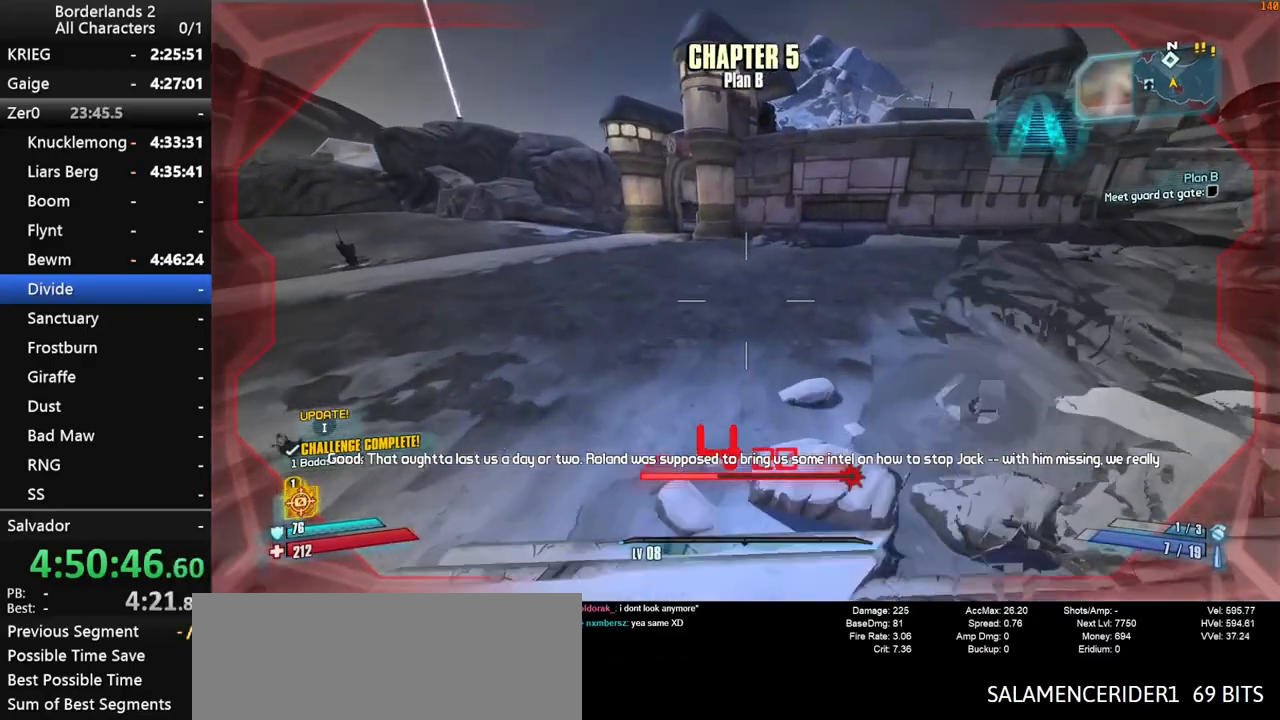
{"keys": ["w"], "mouse": [], "mouse_move": "still", "events": []}
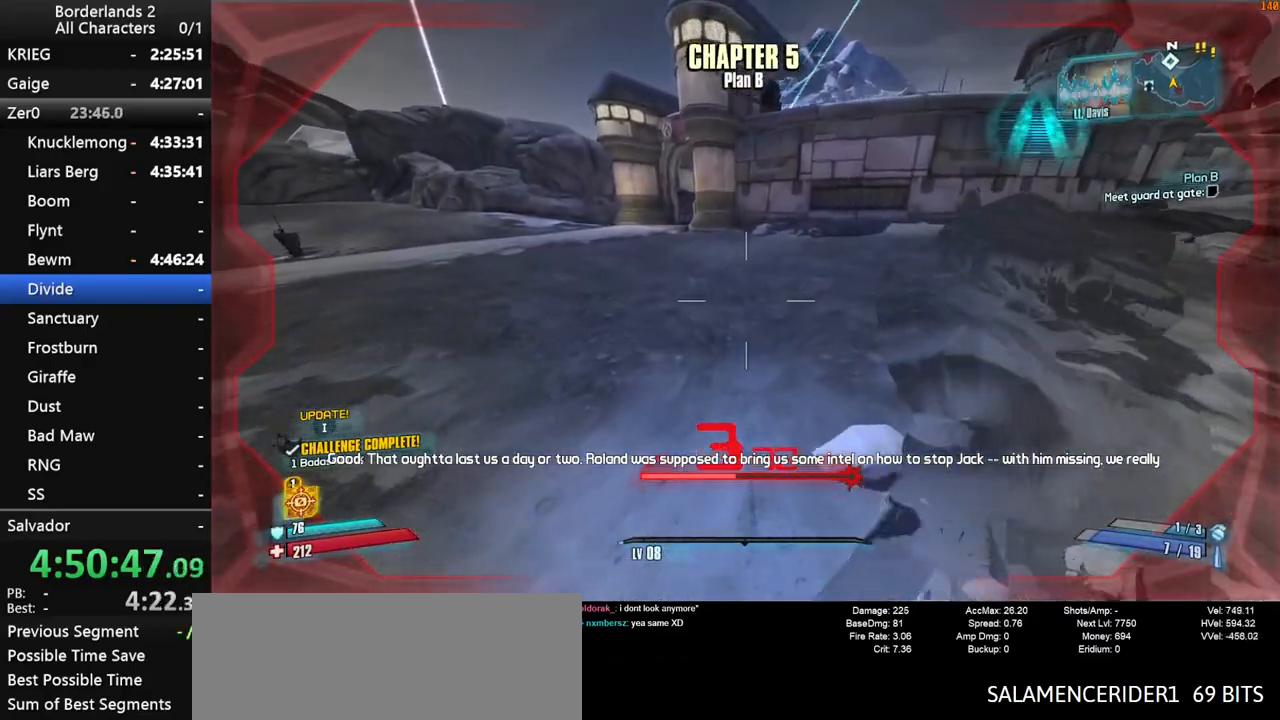
{"keys": ["g", "space", "w"], "mouse": [], "mouse_move": "down", "events": [[433, "space", "down"], [483, "g", "down"]]}